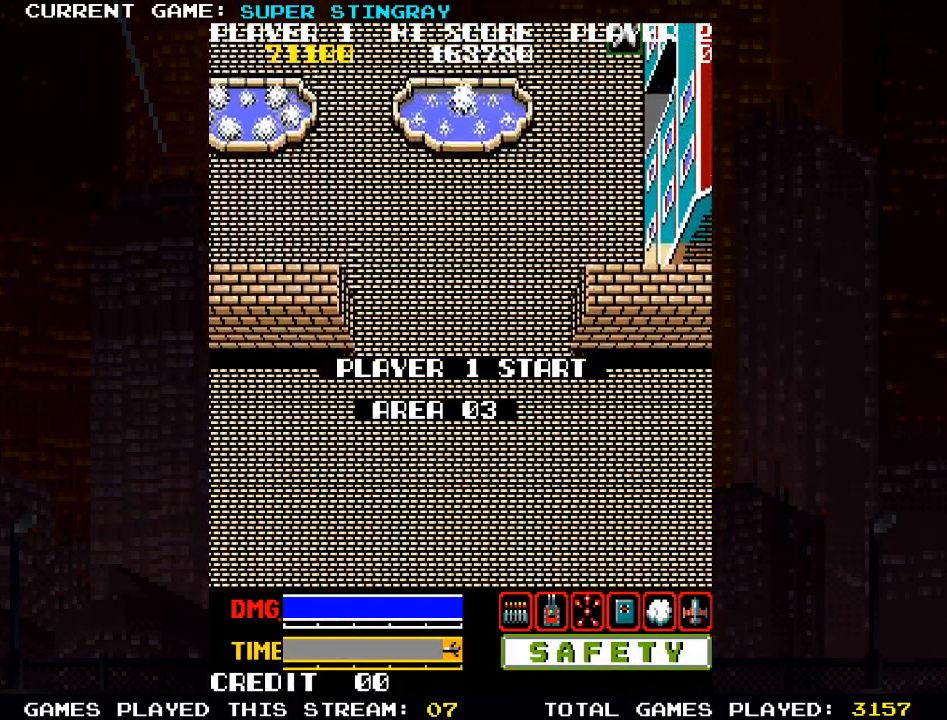
Gameplay with a controller (arcade stick); each line is a JSON object with the inputs held at the frame after it. "events" lists button and stick changes between this image and that frame as [ms after this image, input, new state], when the widget could be followed in between. Not read: L3 R3 X.
{"buttons": [], "left_stick": "center", "events": [[183, "SQUARE", "down"], [233, "SQUARE", "up"]]}
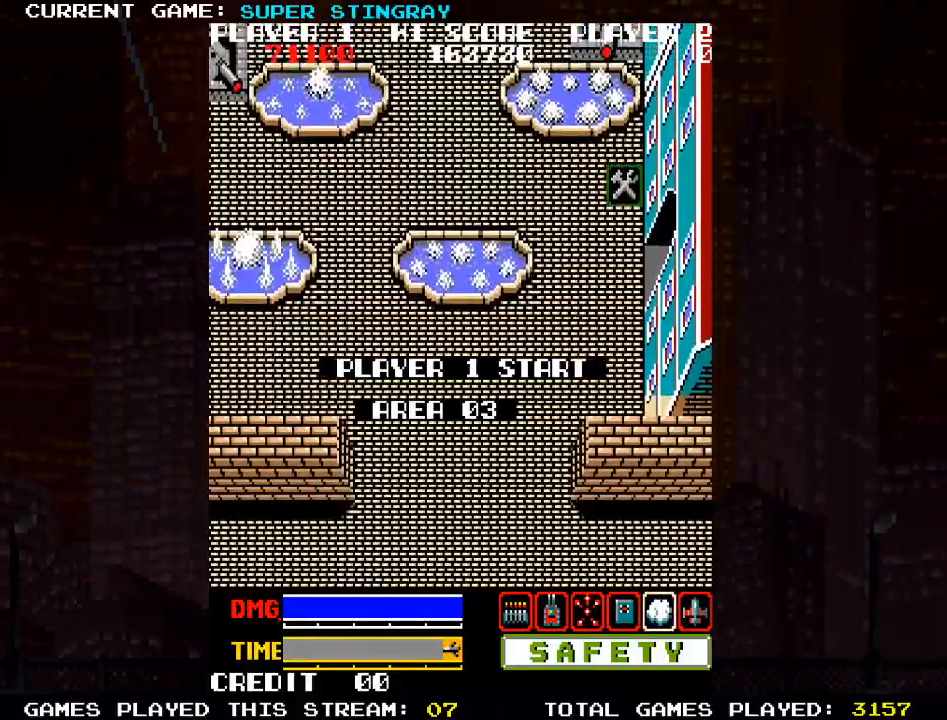
{"buttons": [], "left_stick": "center", "events": [[267, "SQUARE", "down"], [367, "SQUARE", "up"]]}
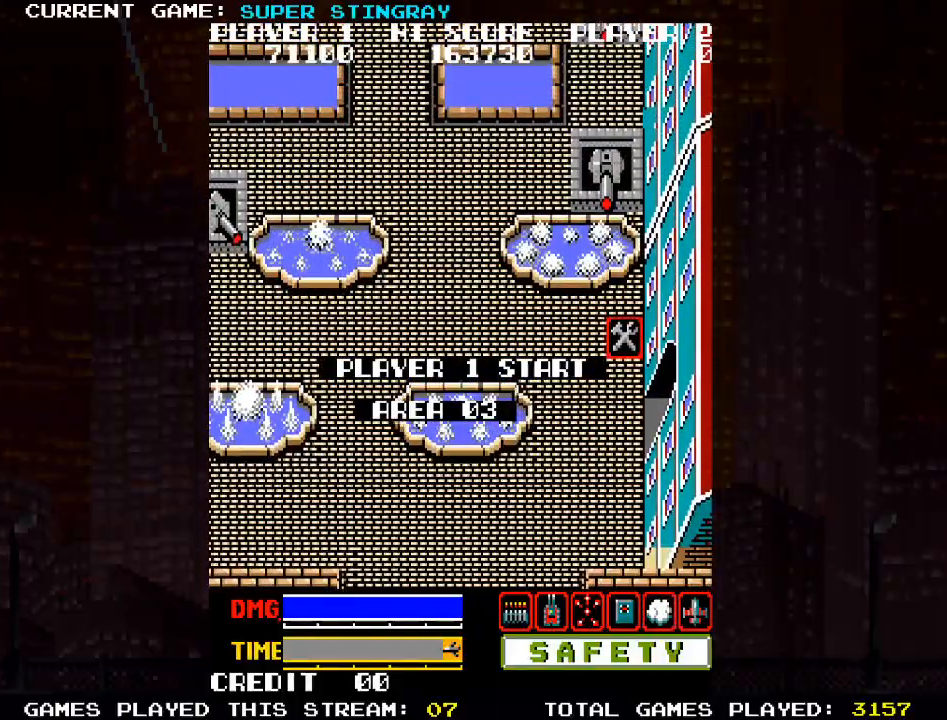
{"buttons": [], "left_stick": "center", "events": []}
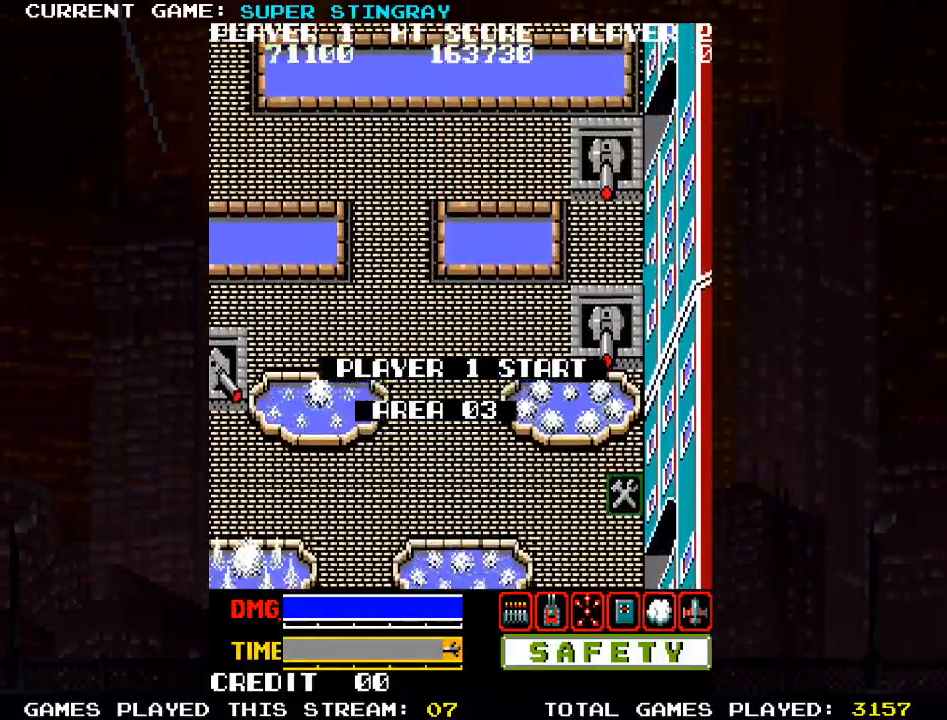
{"buttons": [], "left_stick": "center", "events": [[150, "SQUARE", "down"], [267, "SQUARE", "up"]]}
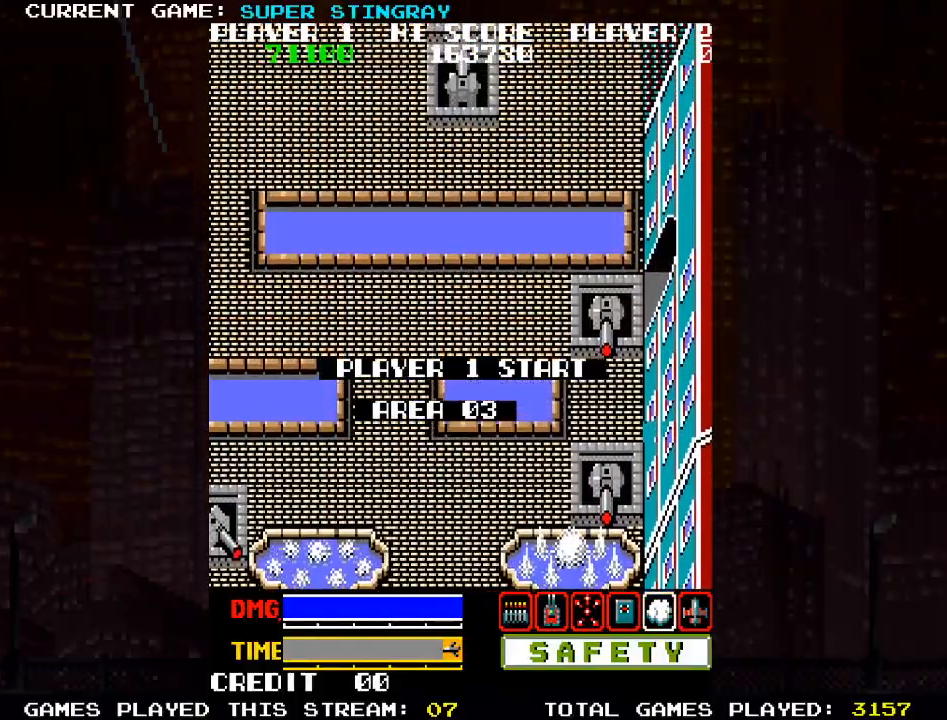
{"buttons": [], "left_stick": "center", "events": [[117, "SQUARE", "down"], [250, "SQUARE", "up"]]}
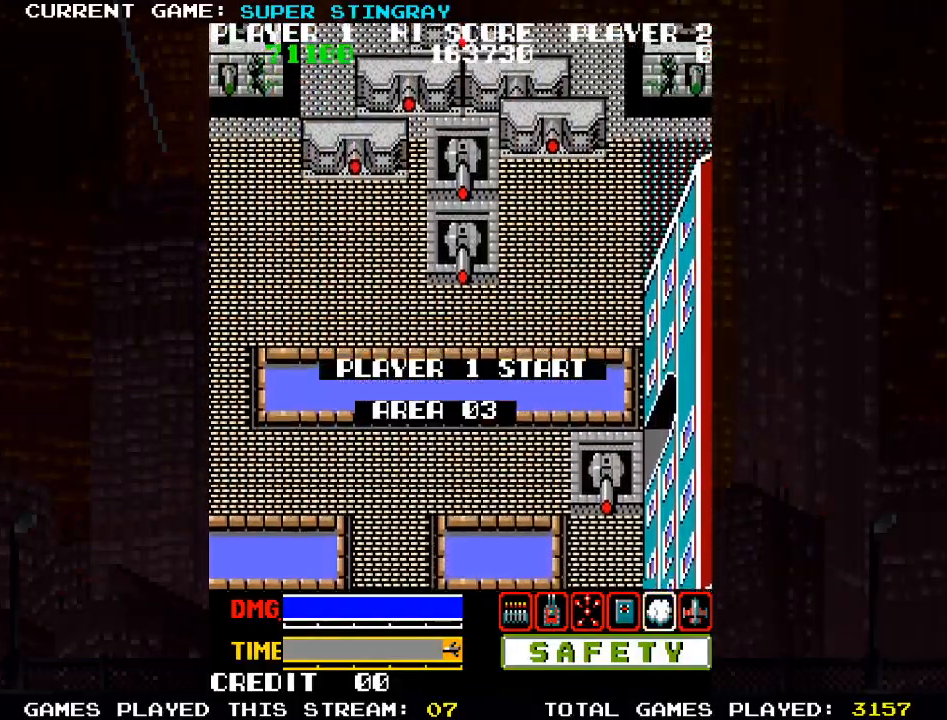
{"buttons": [], "left_stick": "center", "events": [[100, "SQUARE", "down"], [133, "SQUARE", "up"], [200, "SQUARE", "down"], [267, "SQUARE", "up"], [333, "SQUARE", "down"], [367, "SQUARE", "up"]]}
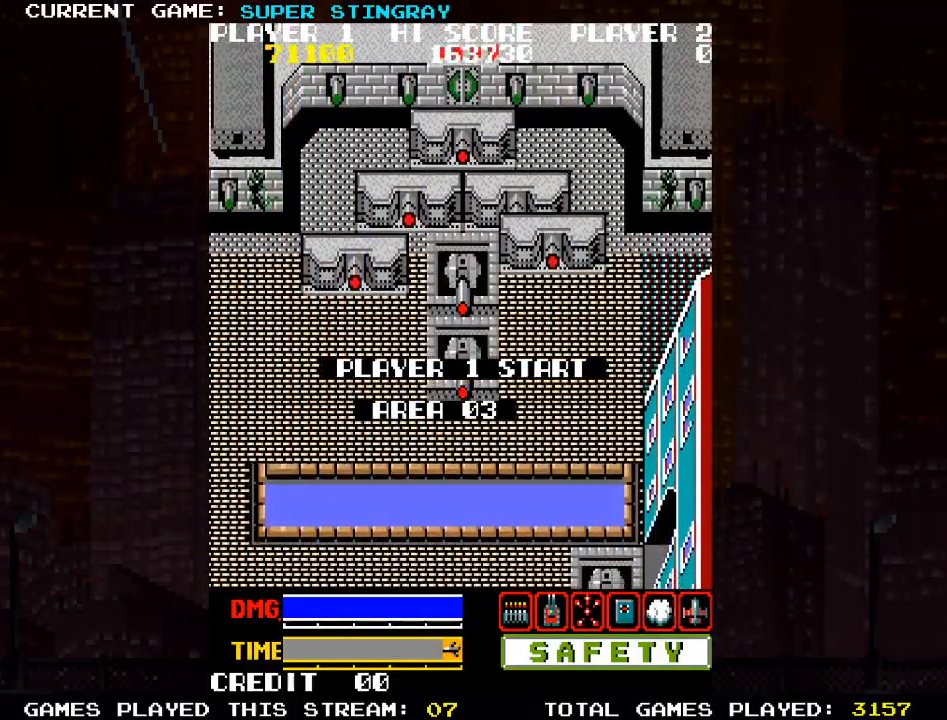
{"buttons": [], "left_stick": "center", "events": []}
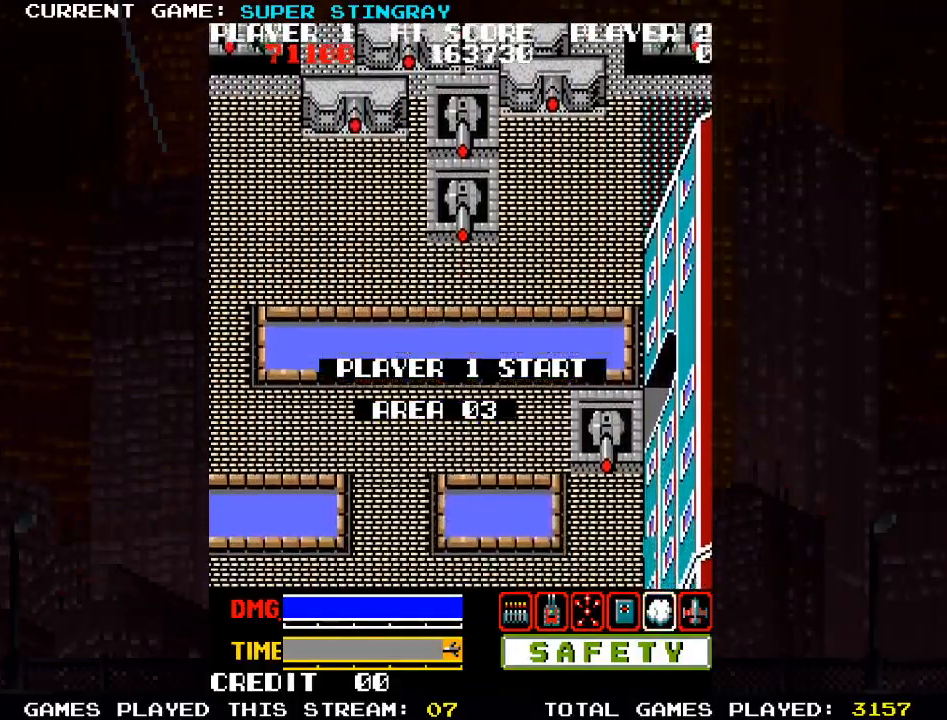
{"buttons": [], "left_stick": "center", "events": []}
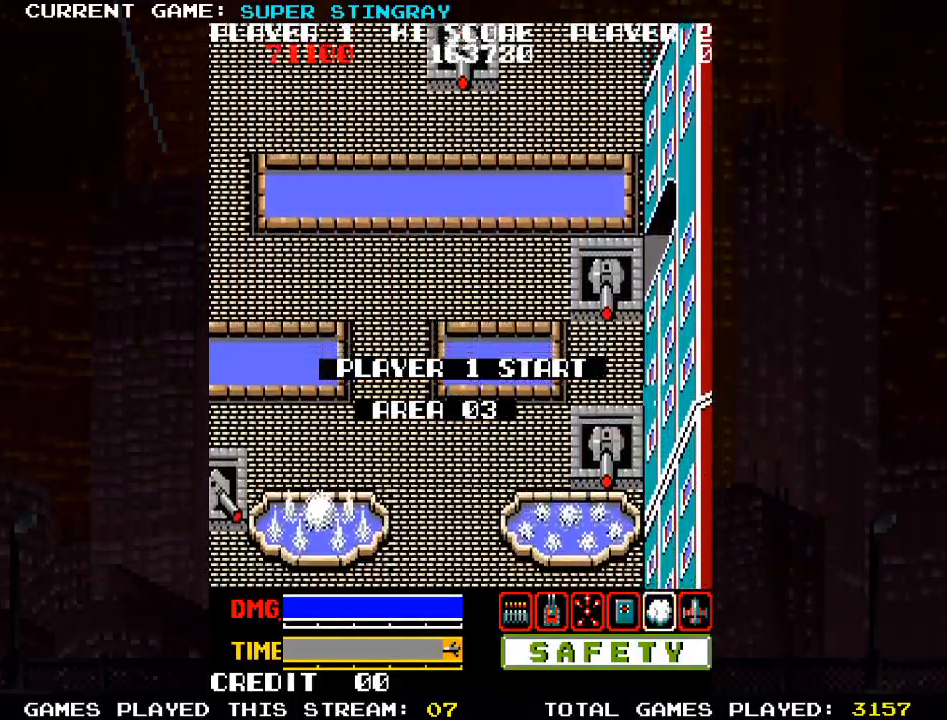
{"buttons": ["SQUARE"], "left_stick": "center", "events": [[300, "SQUARE", "down"]]}
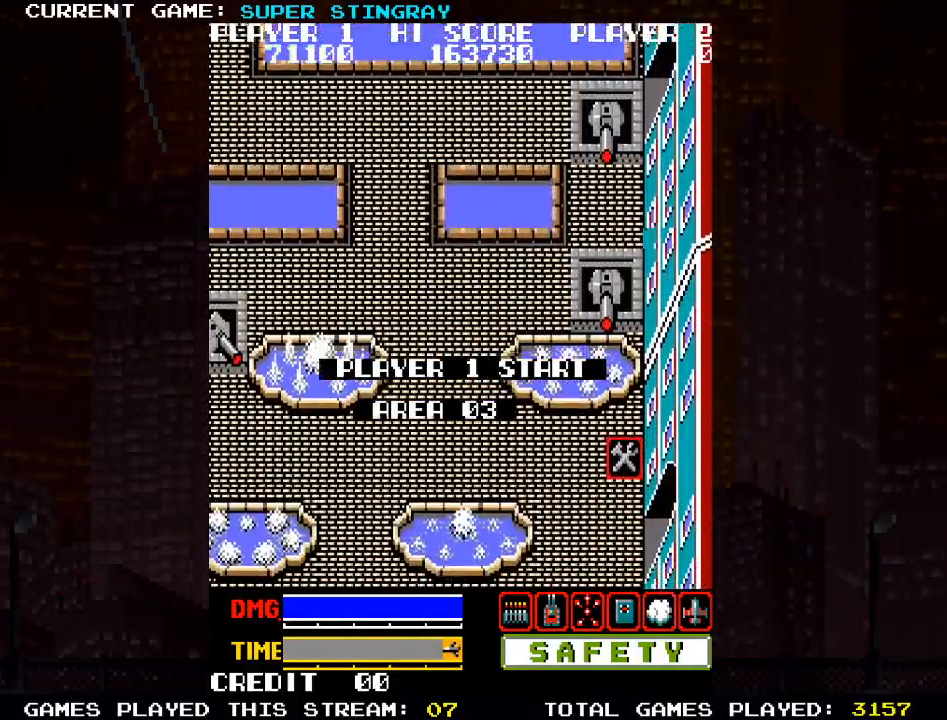
{"buttons": ["SQUARE"], "left_stick": "right", "events": [[300, "left_stick", "right"]]}
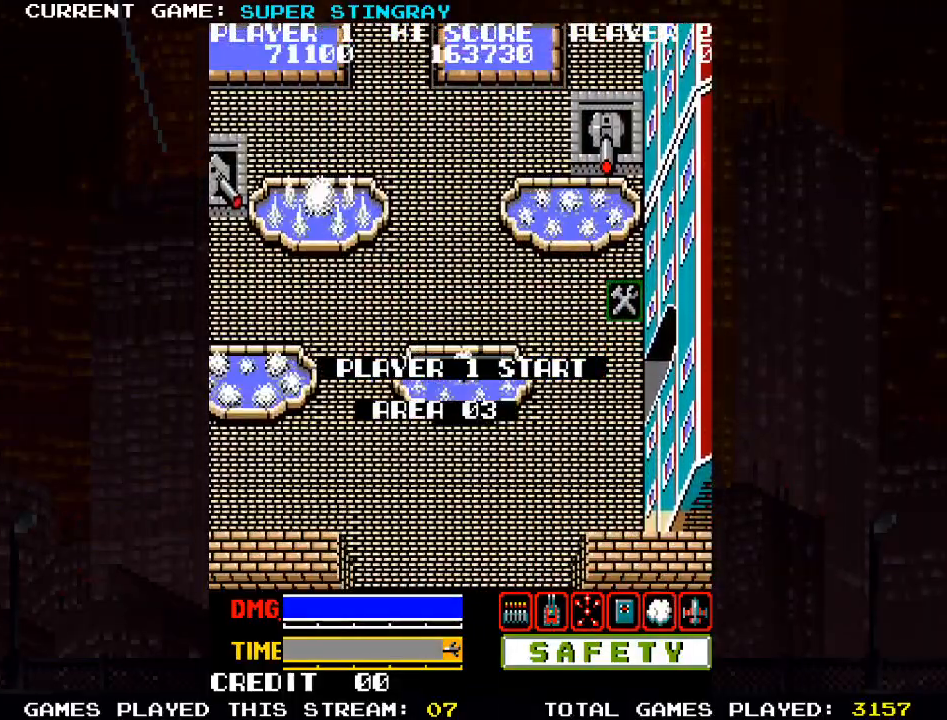
{"buttons": ["SQUARE"], "left_stick": "right", "events": []}
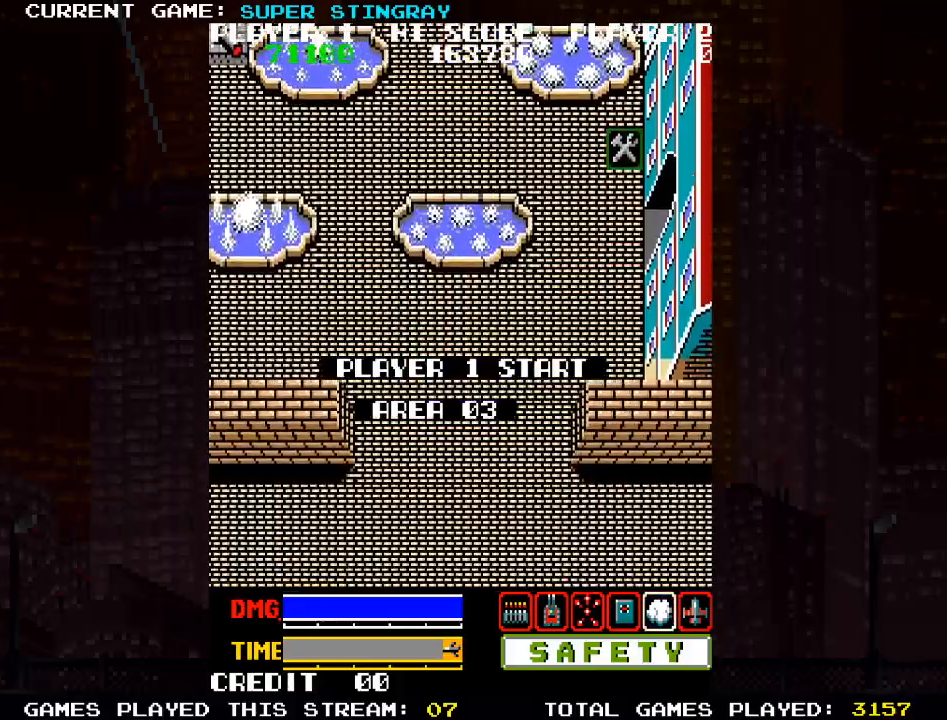
{"buttons": ["SQUARE"], "left_stick": "right", "events": []}
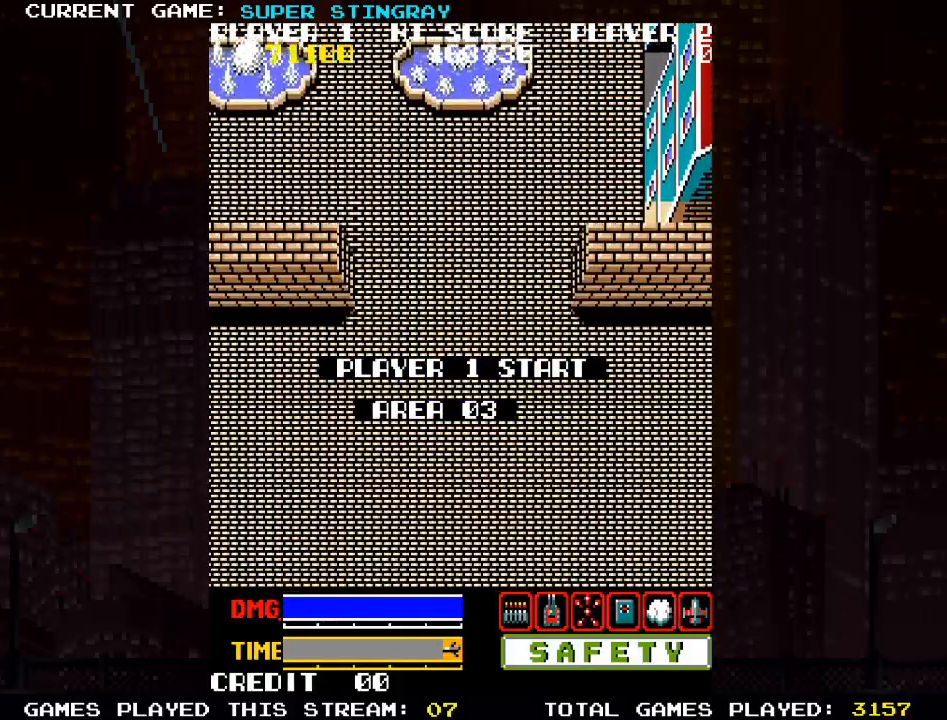
{"buttons": ["SQUARE"], "left_stick": "right", "events": []}
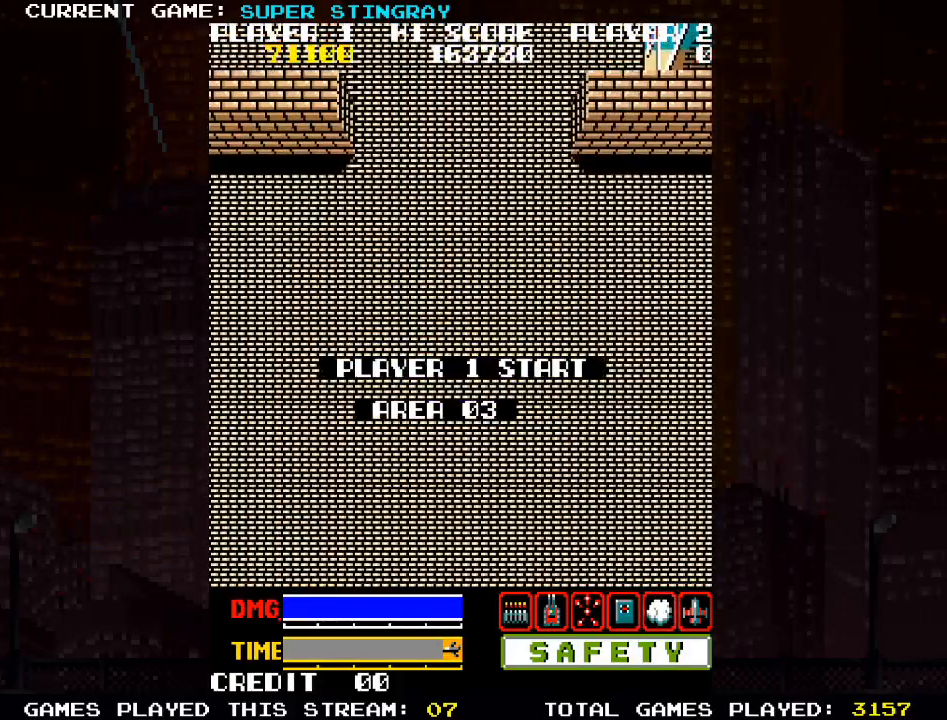
{"buttons": ["SQUARE"], "left_stick": "right", "events": []}
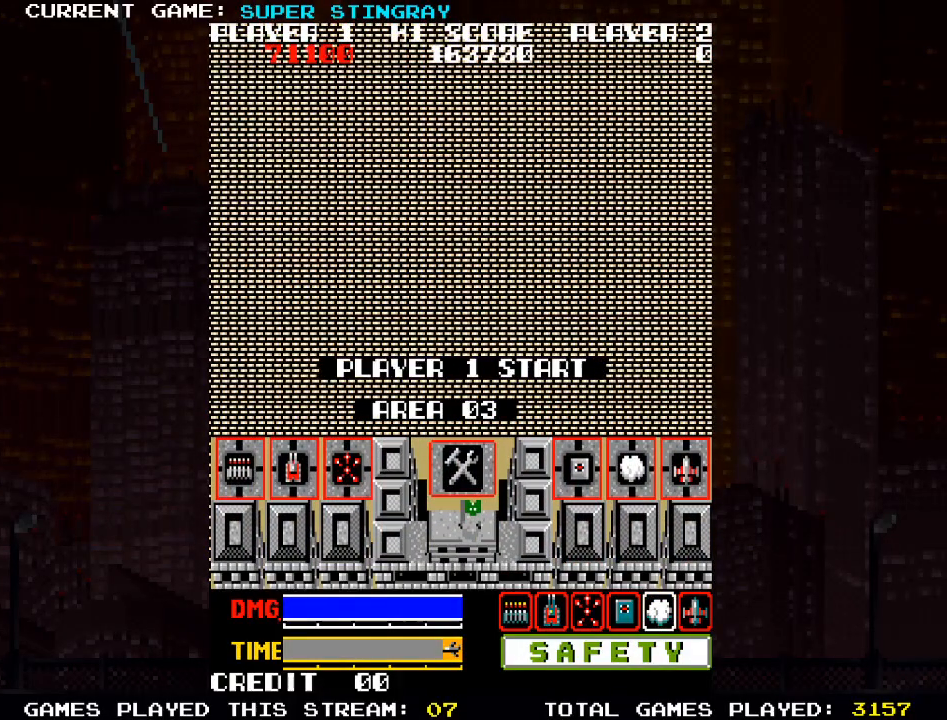
{"buttons": [], "left_stick": "right", "events": [[50, "SQUARE", "up"]]}
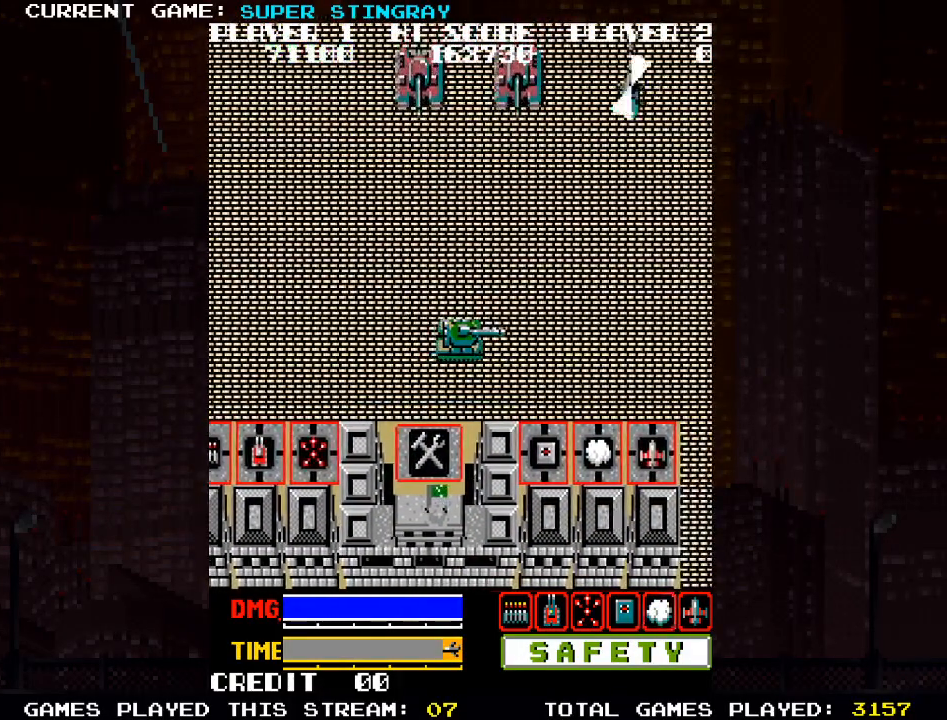
{"buttons": [], "left_stick": "right", "events": []}
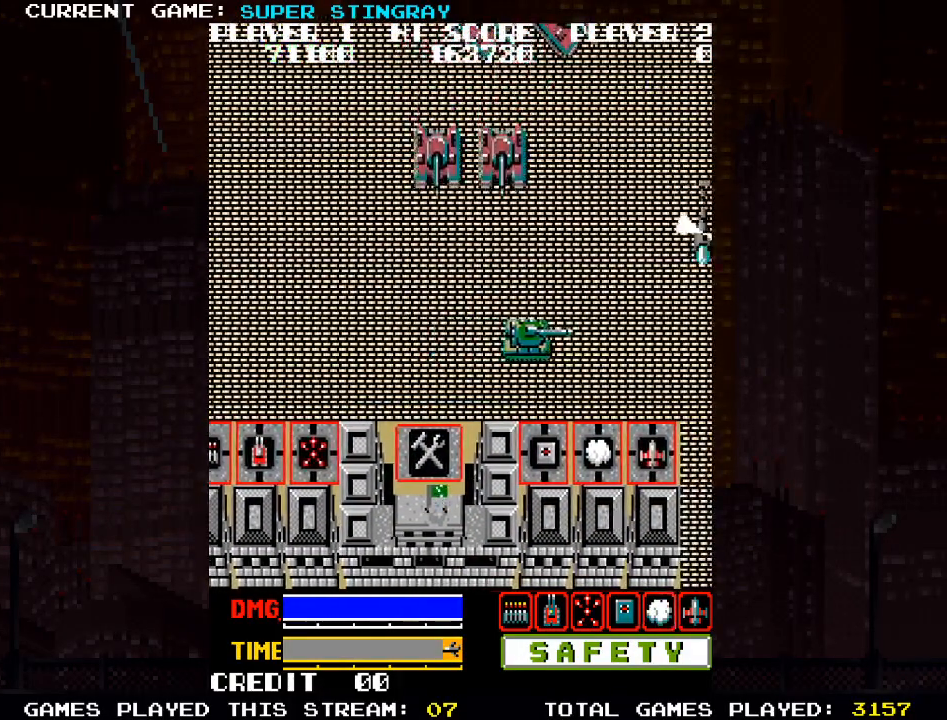
{"buttons": [], "left_stick": "down-right", "events": [[83, "left_stick", "down-right"]]}
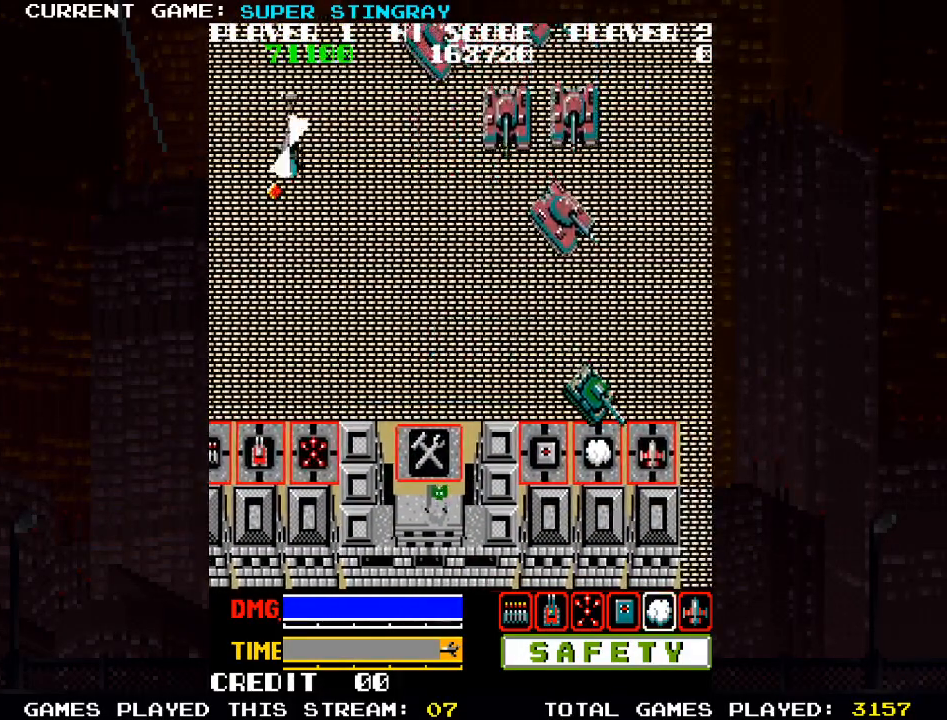
{"buttons": [], "left_stick": "down-right", "events": [[33, "left_stick", "right"], [183, "left_stick", "down-right"]]}
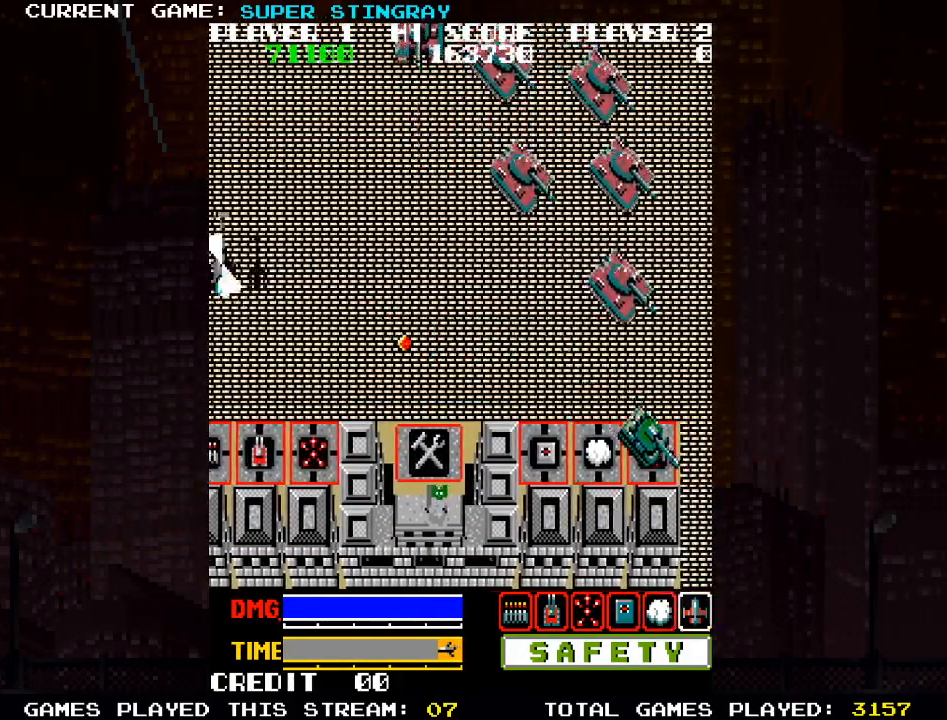
{"buttons": ["SQUARE"], "left_stick": "up", "events": [[133, "TRIANGLE", "down"], [233, "TRIANGLE", "up"], [233, "left_stick", "up"], [450, "SQUARE", "down"]]}
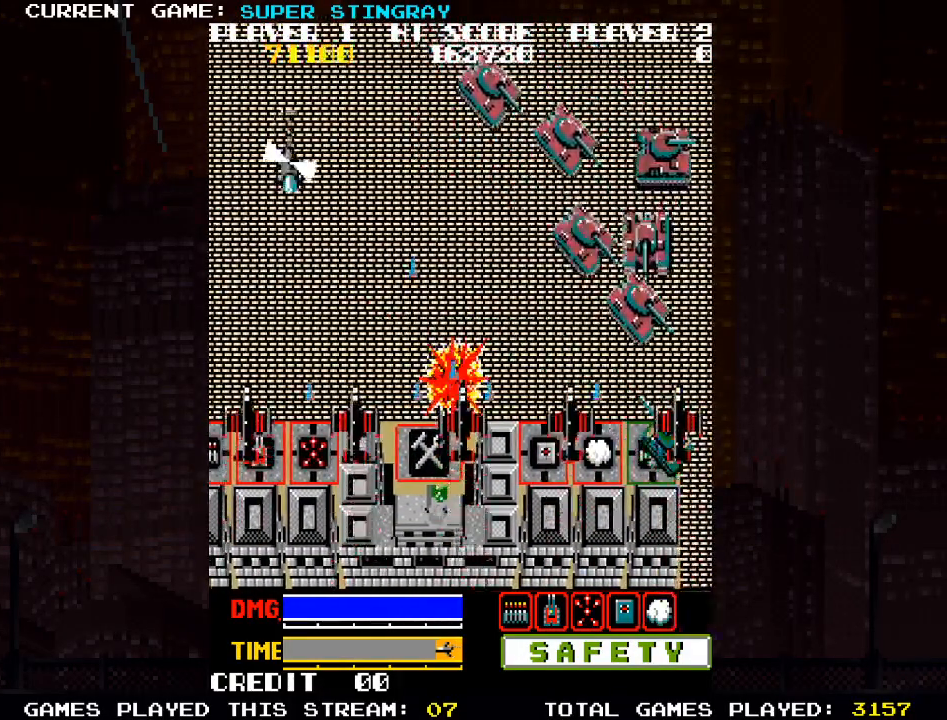
{"buttons": ["SQUARE"], "left_stick": "up-left", "events": [[17, "SQUARE", "up"], [117, "SQUARE", "down"], [183, "left_stick", "up-left"], [200, "SQUARE", "up"], [267, "SQUARE", "down"], [367, "SQUARE", "up"], [450, "SQUARE", "down"]]}
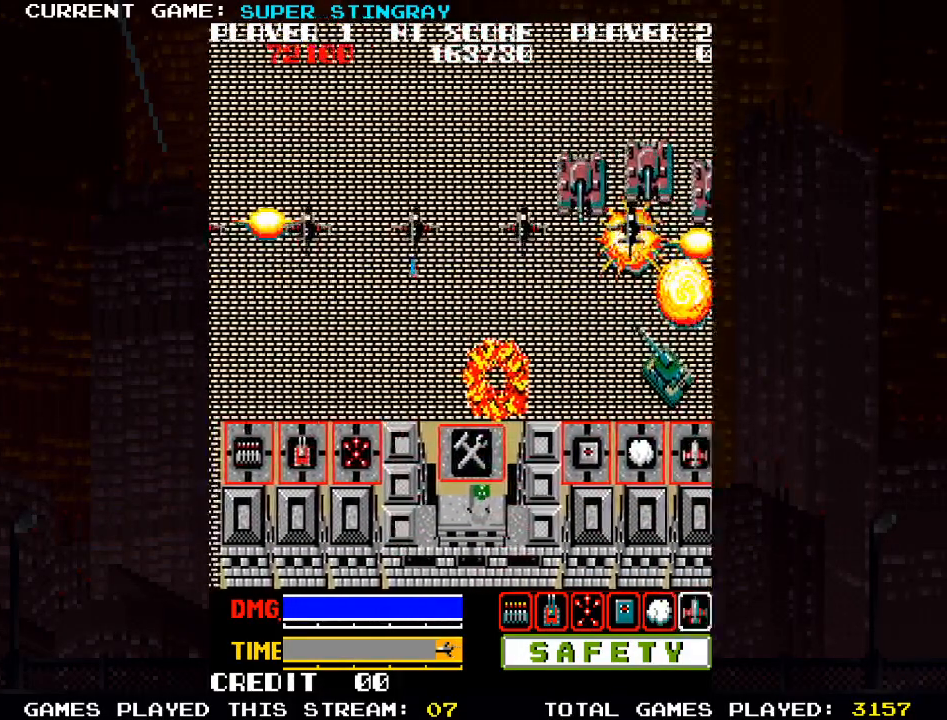
{"buttons": ["SQUARE"], "left_stick": "up-left", "events": [[50, "SQUARE", "up"], [483, "SQUARE", "down"]]}
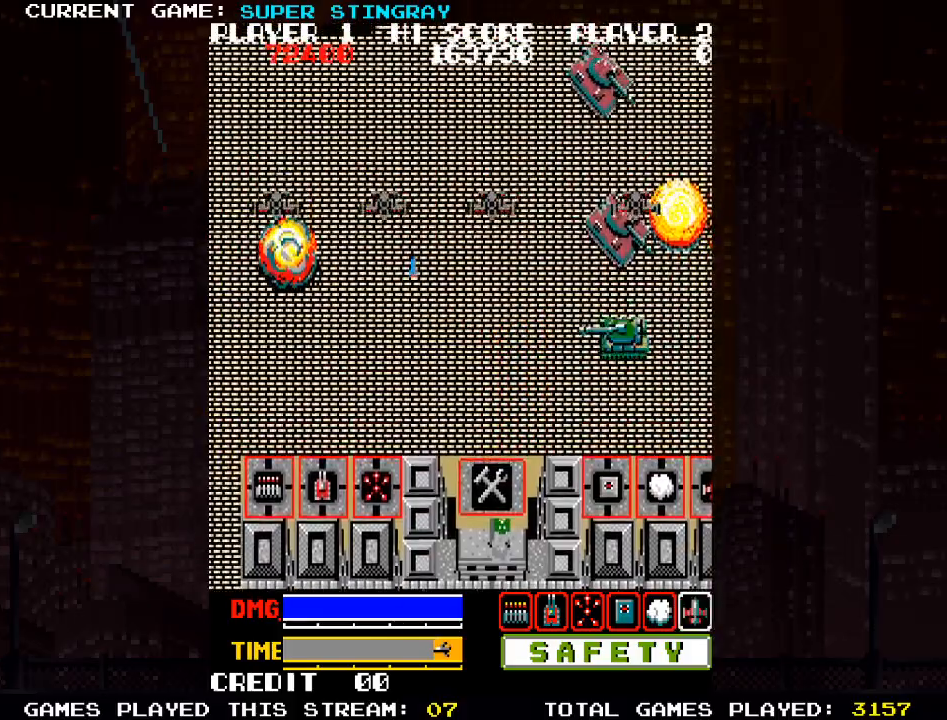
{"buttons": [], "left_stick": "down-left", "events": [[67, "left_stick", "down-left"], [83, "SQUARE", "up"], [167, "SQUARE", "down"], [300, "SQUARE", "up"], [383, "SQUARE", "down"], [500, "SQUARE", "up"]]}
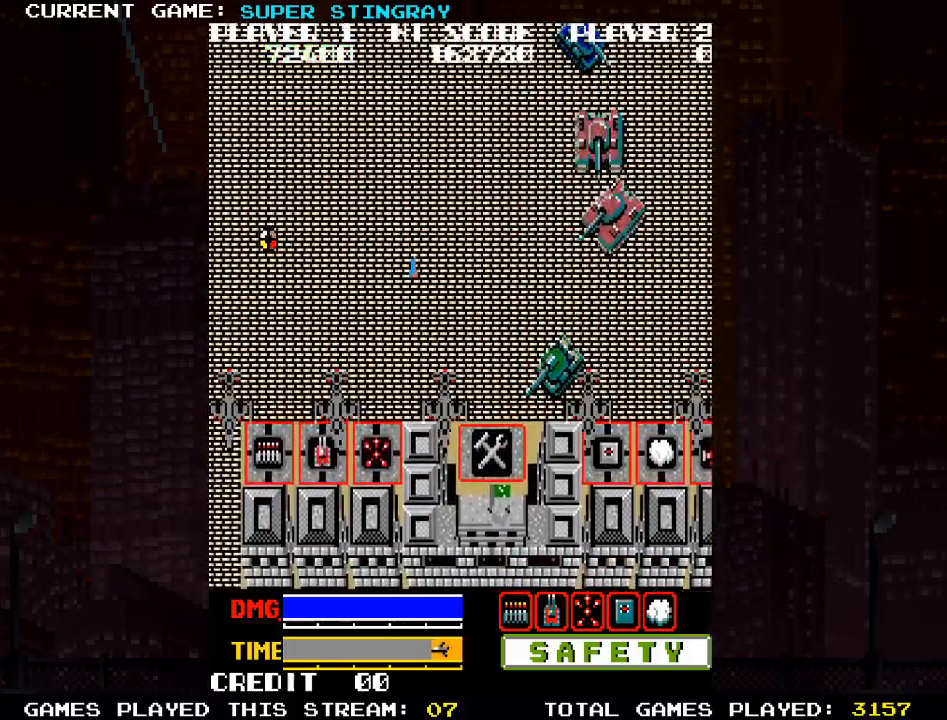
{"buttons": [], "left_stick": "left", "events": [[17, "left_stick", "left"], [100, "SQUARE", "down"], [217, "SQUARE", "up"], [333, "SQUARE", "down"], [467, "SQUARE", "up"]]}
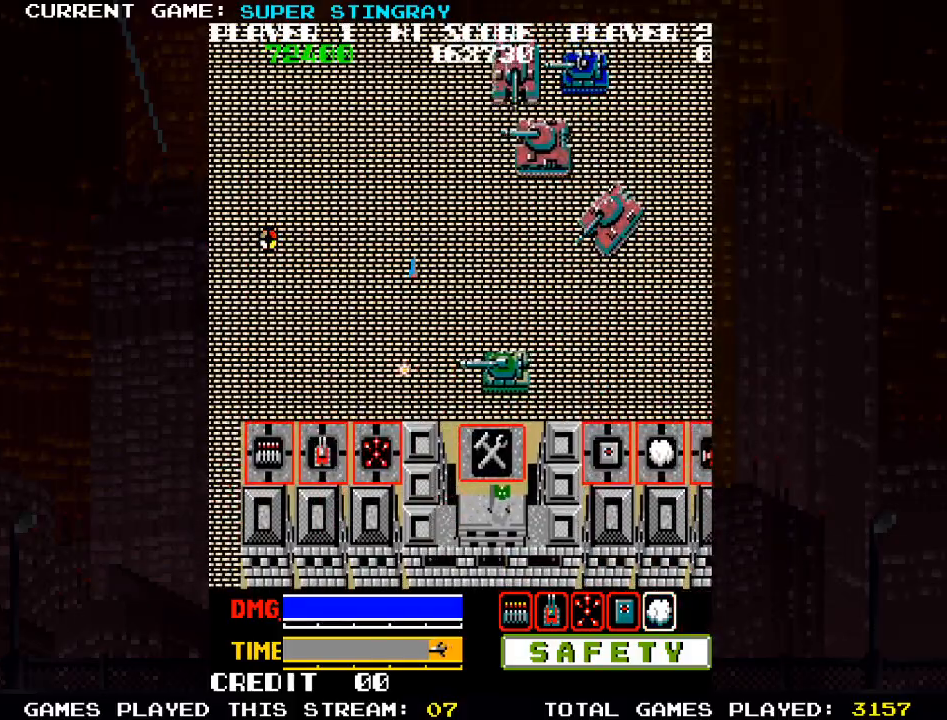
{"buttons": ["SQUARE"], "left_stick": "left", "events": [[67, "SQUARE", "down"], [183, "SQUARE", "up"], [283, "SQUARE", "down"], [400, "SQUARE", "up"], [500, "SQUARE", "down"]]}
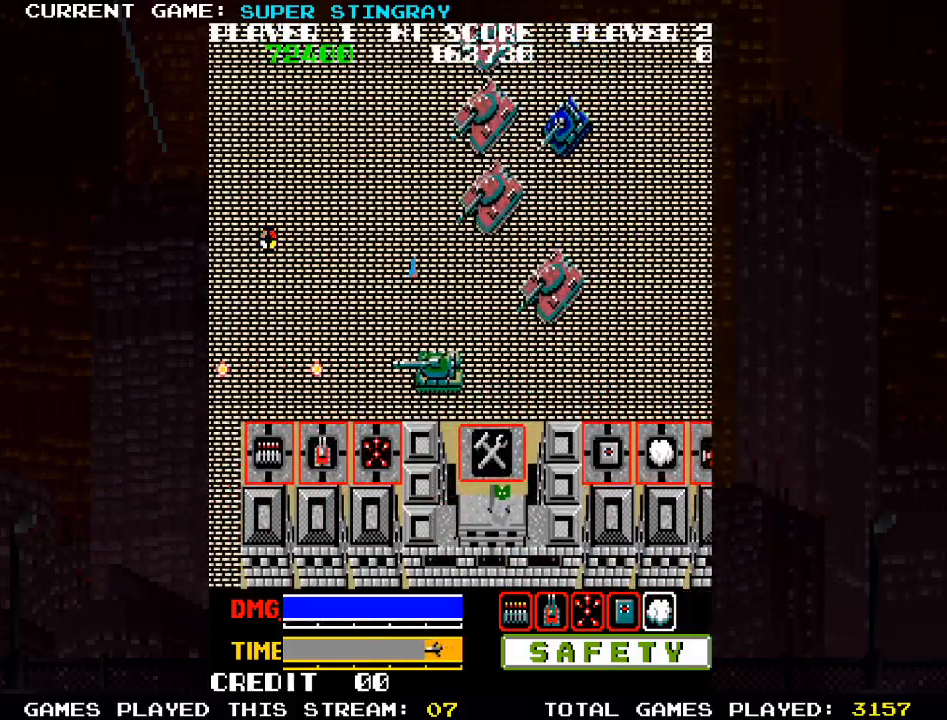
{"buttons": [], "left_stick": "left", "events": [[100, "SQUARE", "up"], [283, "SQUARE", "down"], [367, "SQUARE", "up"]]}
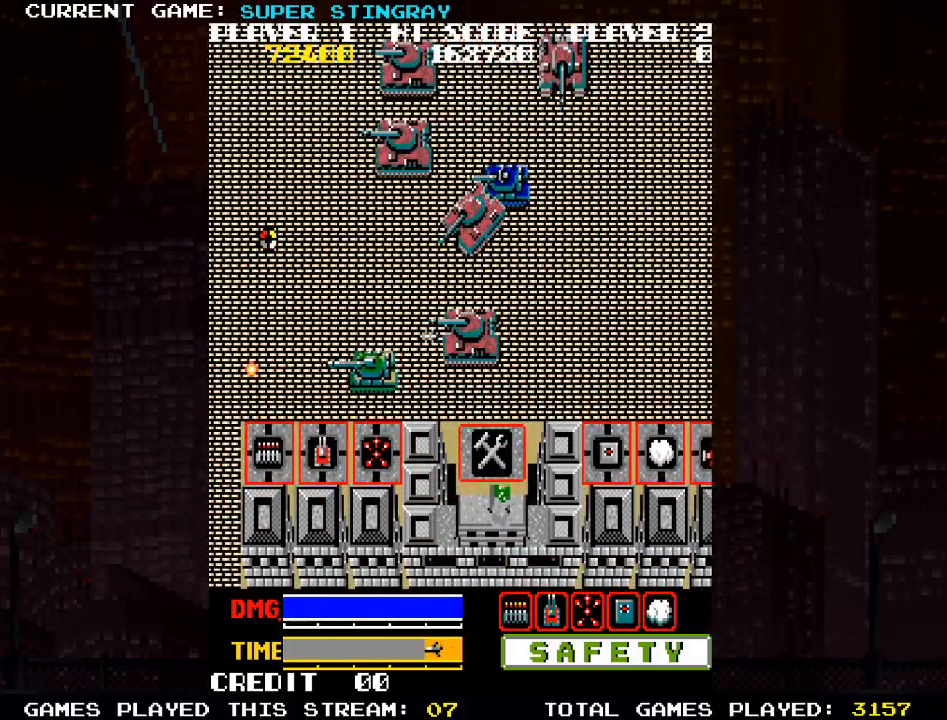
{"buttons": [], "left_stick": "down-left", "events": [[300, "left_stick", "down-left"]]}
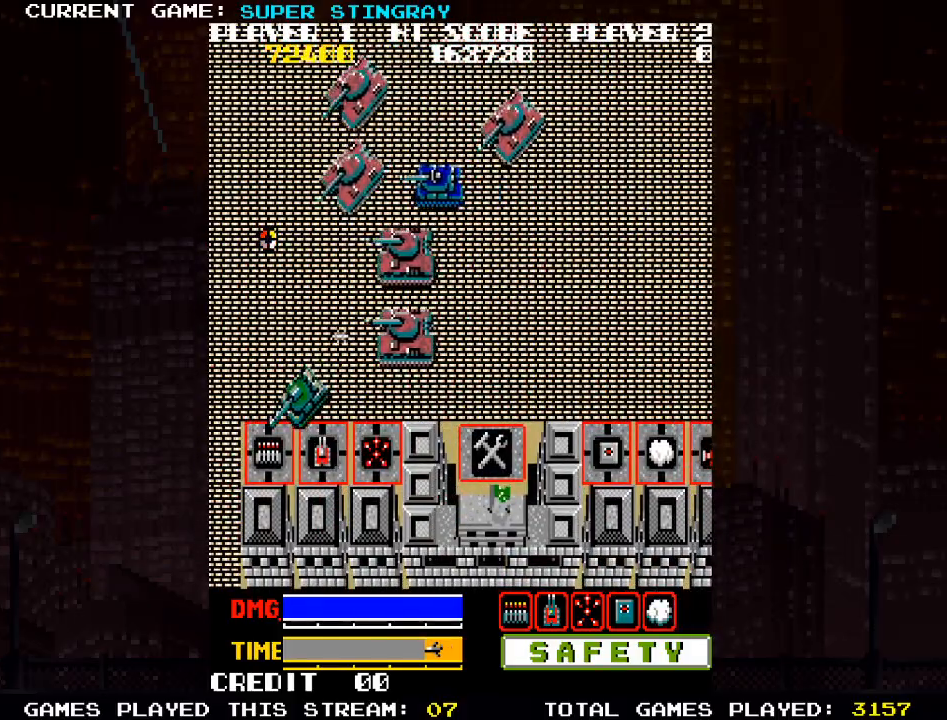
{"buttons": [], "left_stick": "up-right", "events": [[350, "left_stick", "center"], [367, "TRIANGLE", "down"], [417, "TRIANGLE", "up"], [433, "left_stick", "up-right"]]}